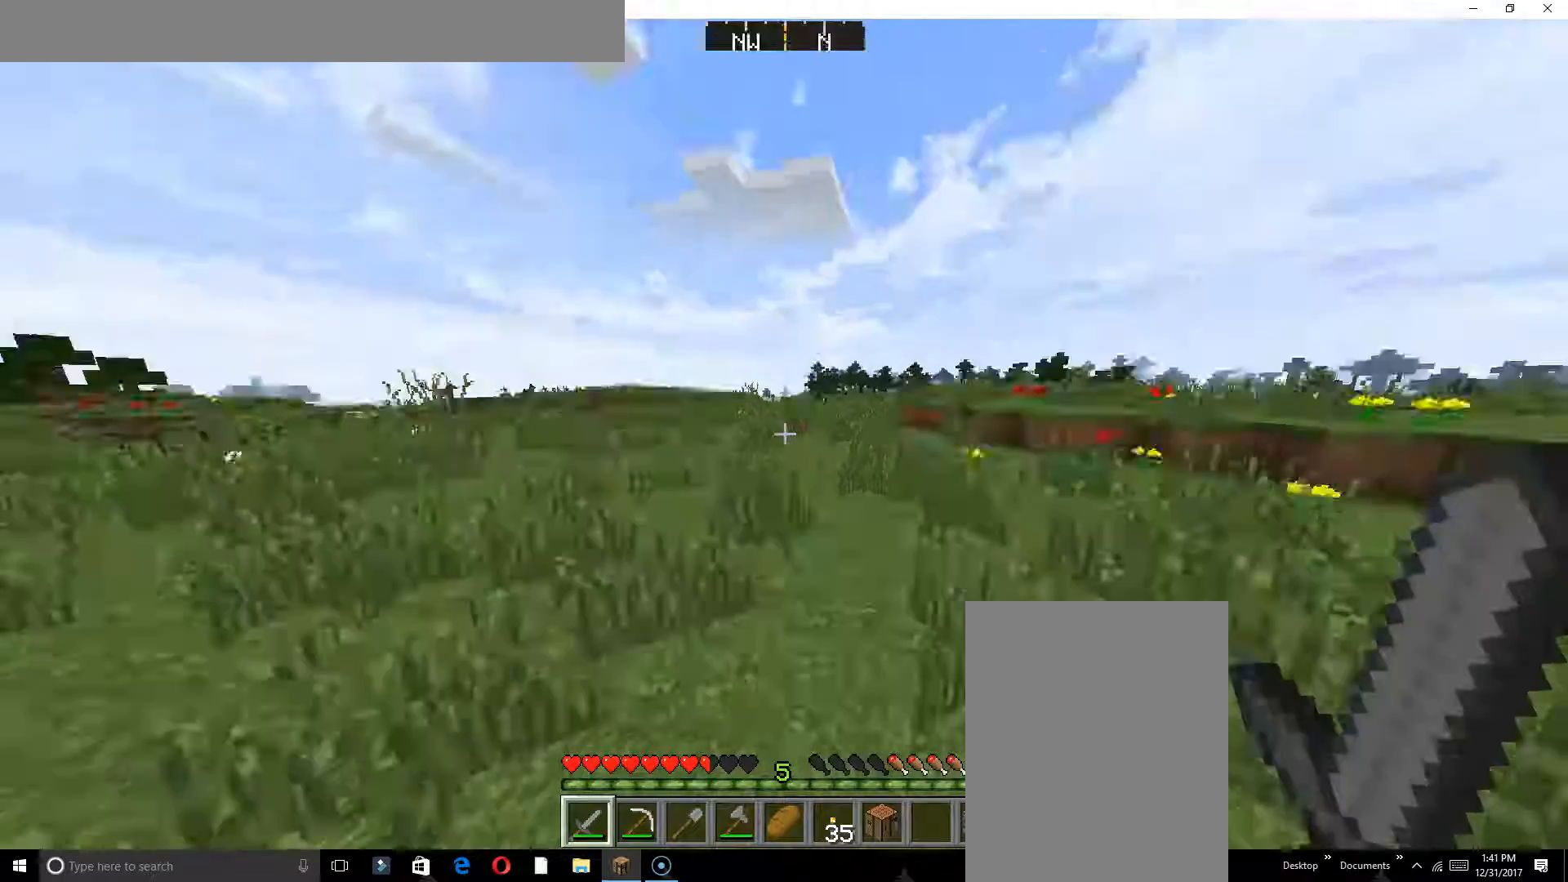
Gameplay with keyboard; each line is a JSON object with the keys held at the frame after it. "events" lists presses ("down") and releases ("up") of "a", "d", "s" and "w" between this image and that frame as [ms after this image, input, new state], when the widget could be followed in between. No other keys are recorded. Mouse input is not recorded.
{"keys": ["w"], "events": [[100, "w", "down"]]}
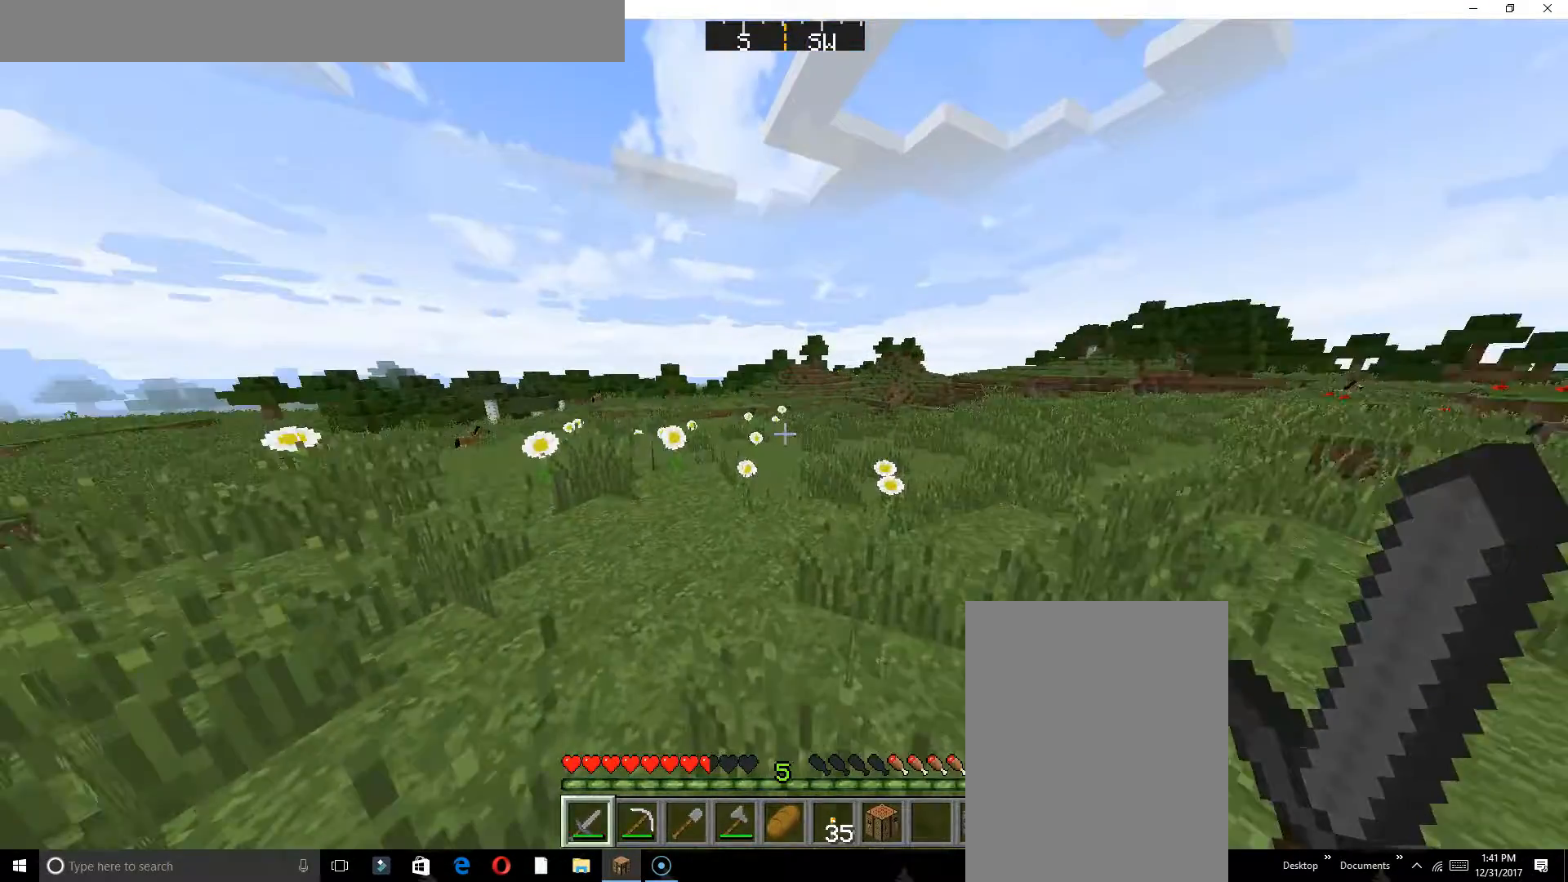
{"keys": ["w"], "events": []}
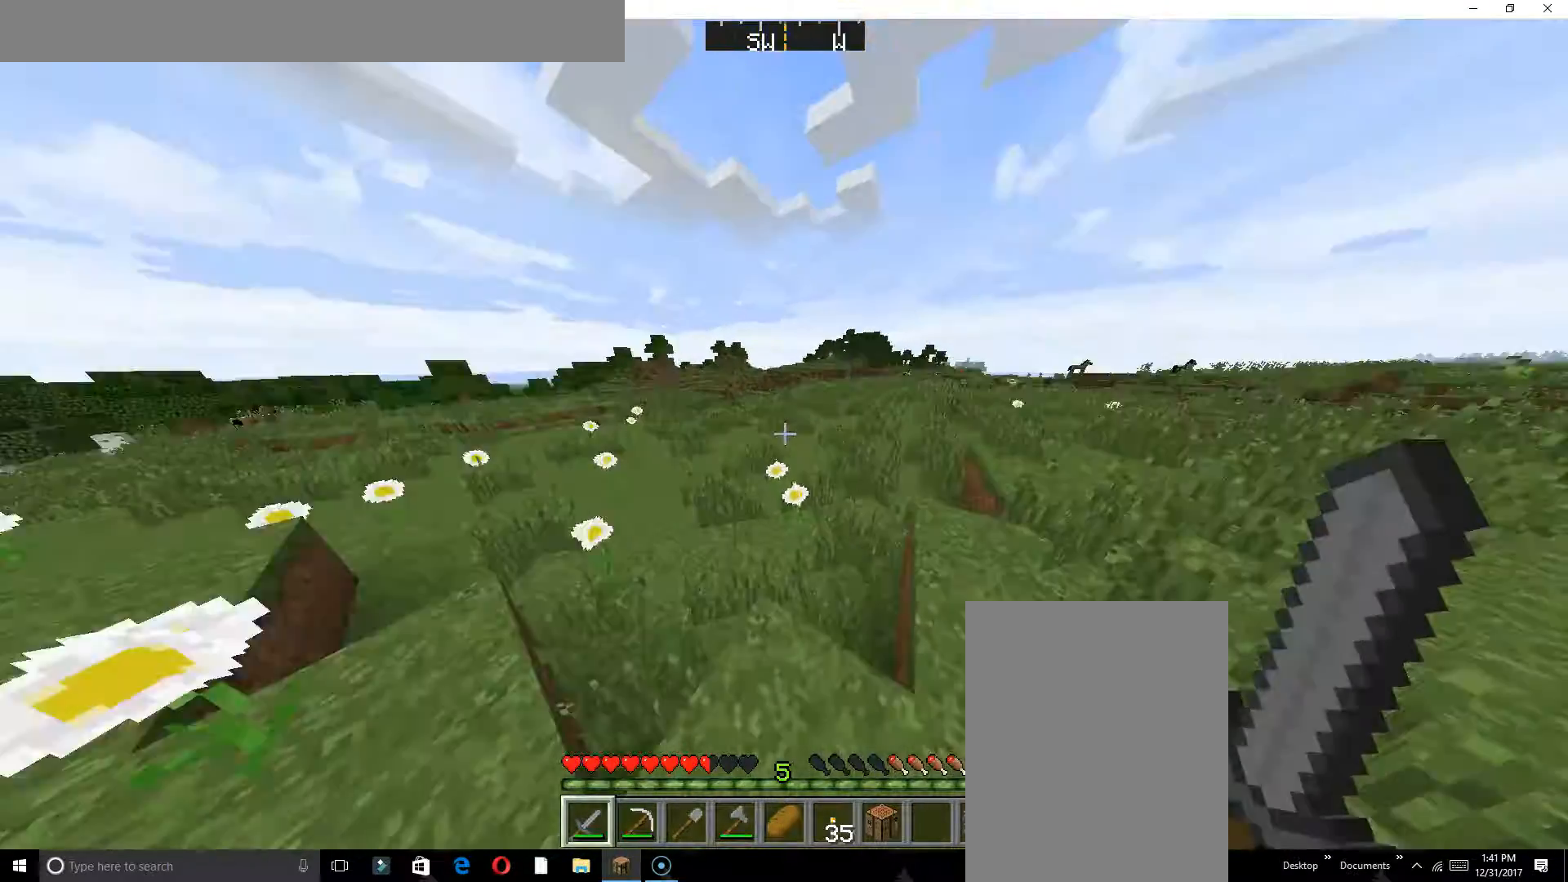
{"keys": ["w"], "events": []}
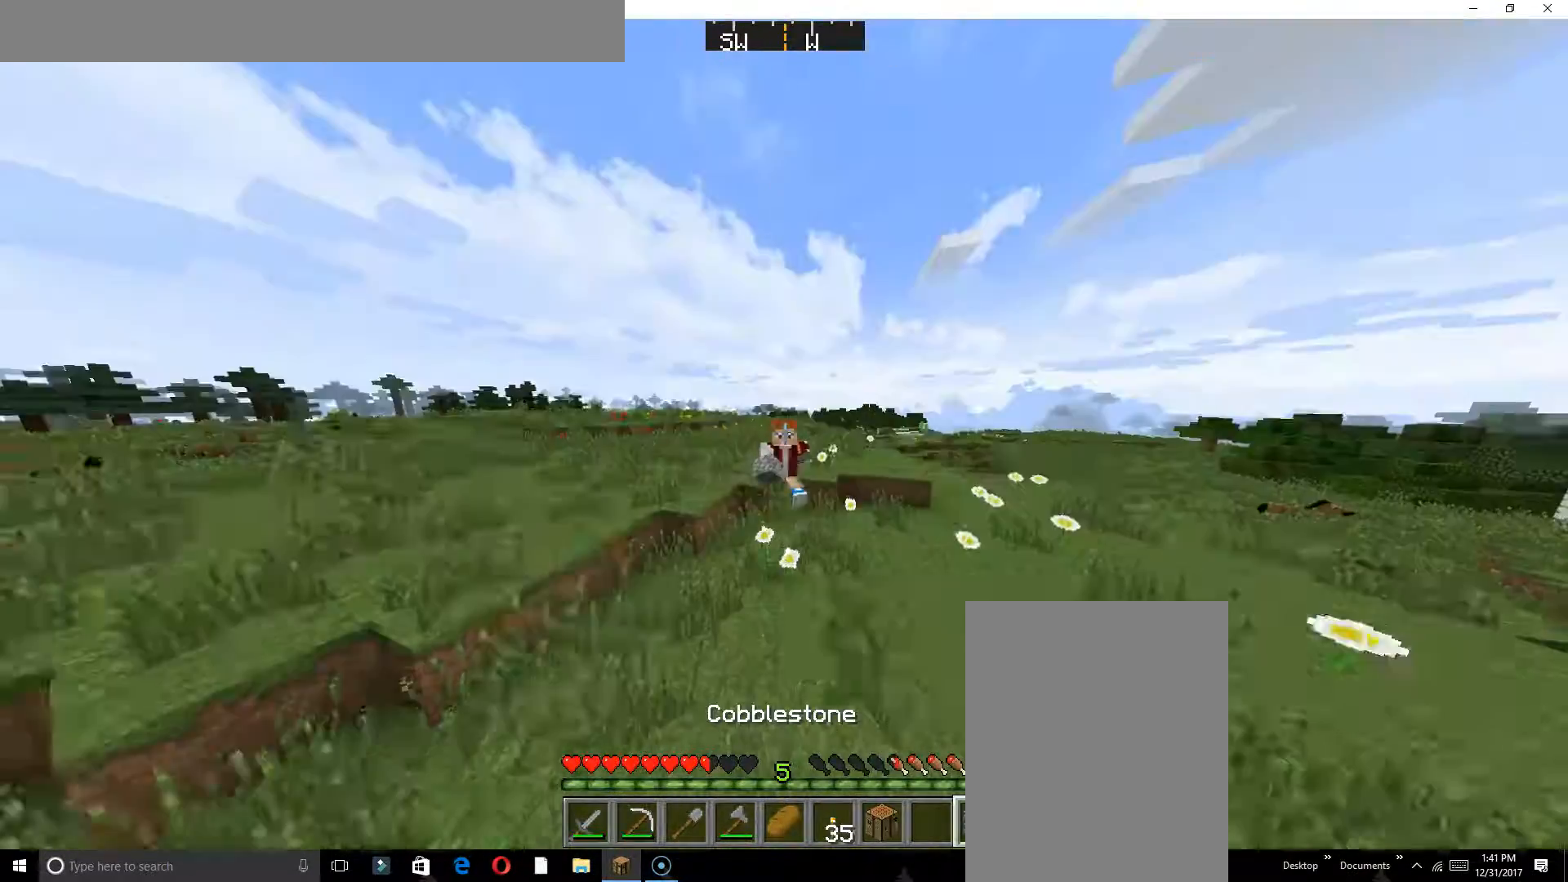
{"keys": ["w"], "events": []}
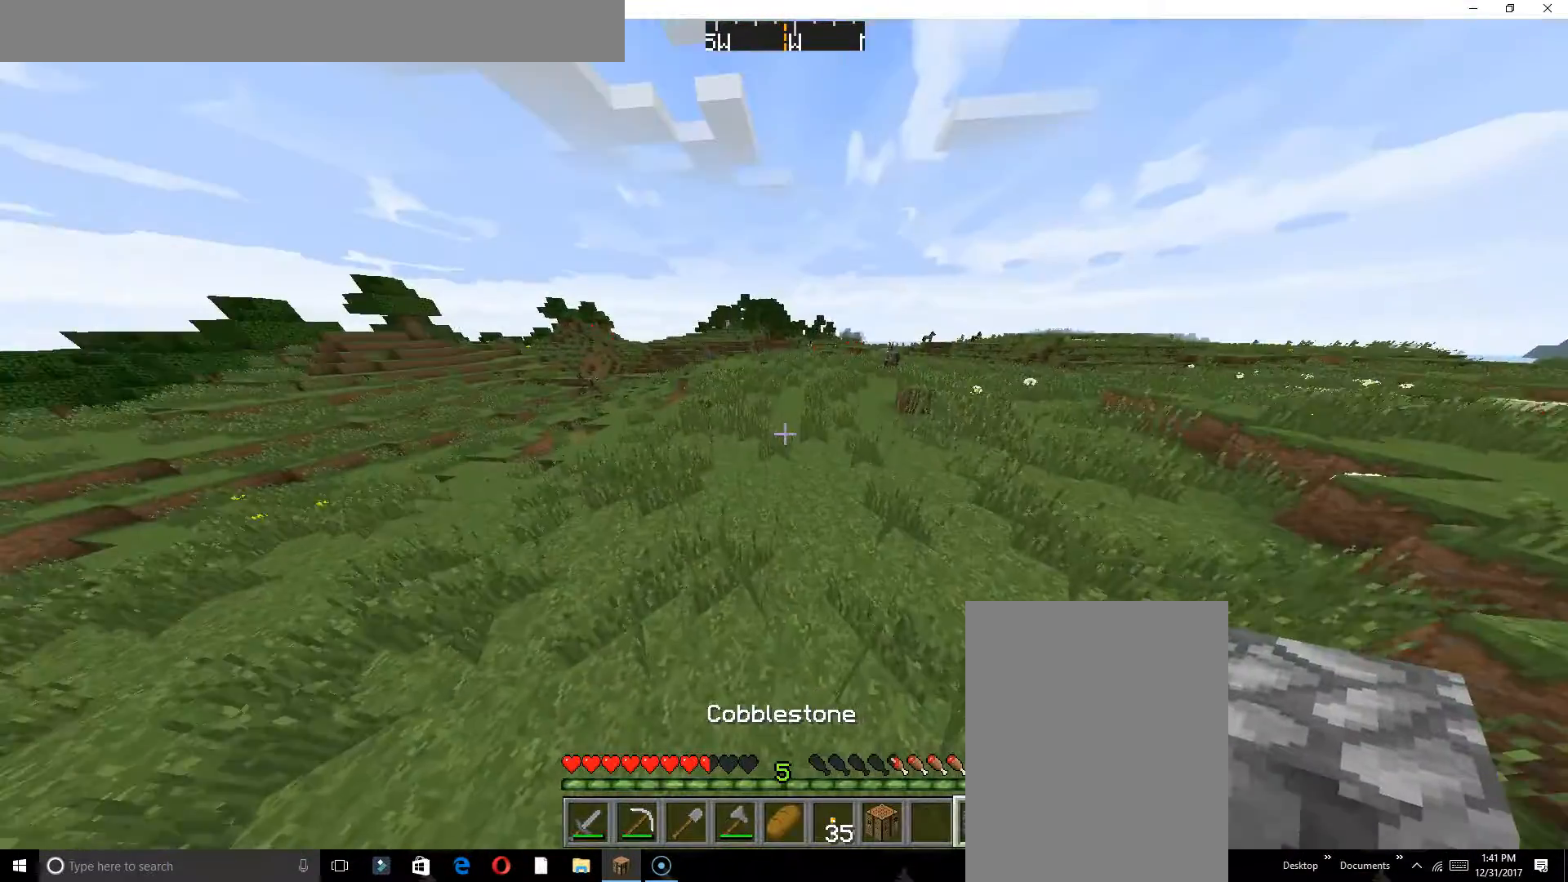
{"keys": ["w"], "events": []}
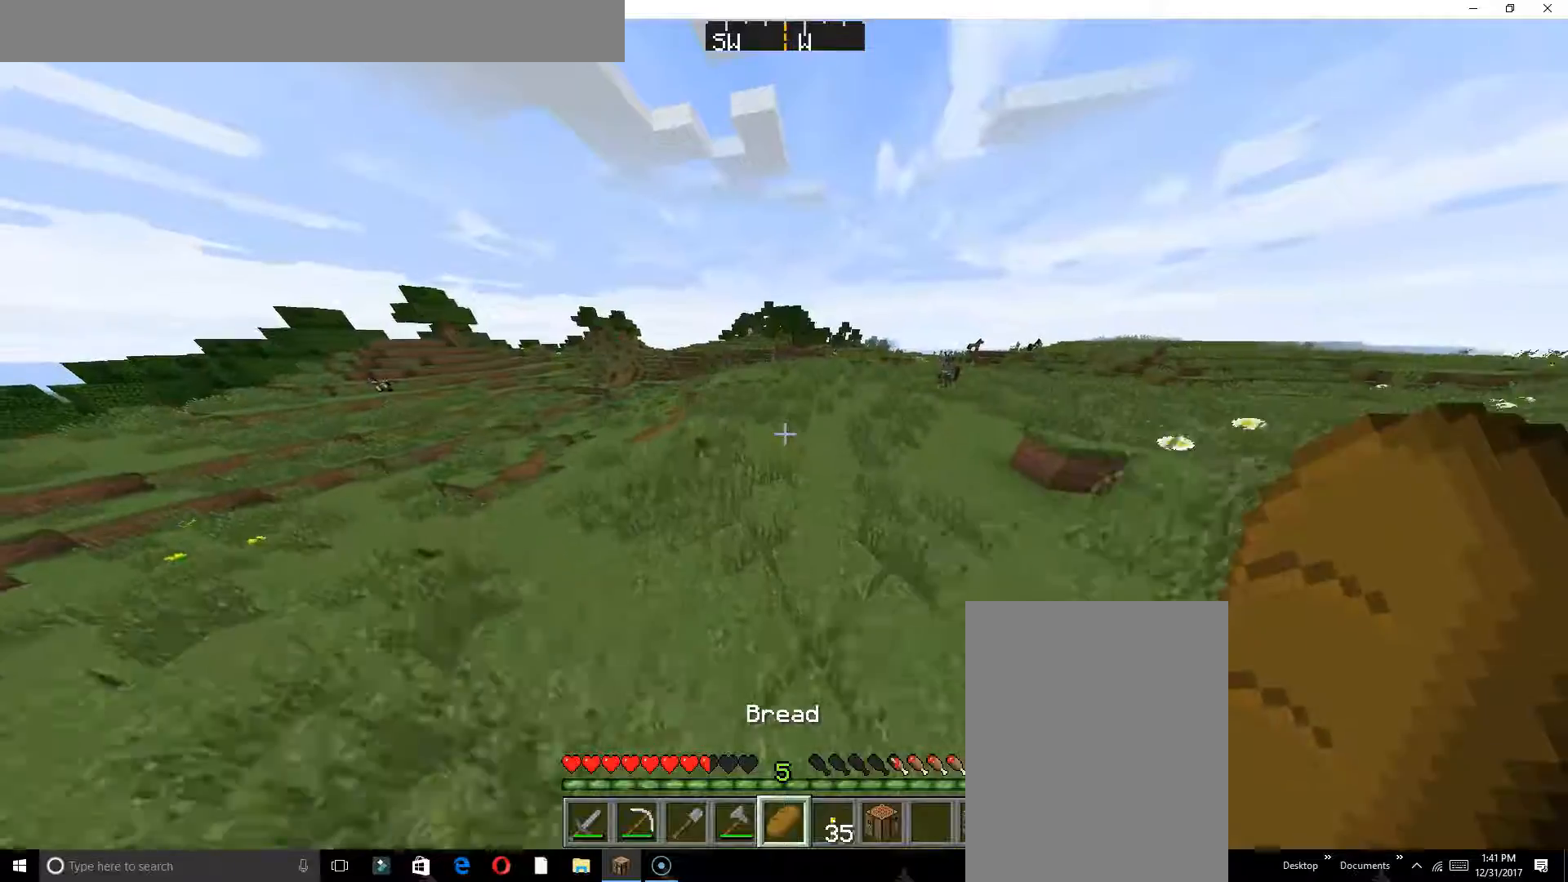
{"keys": ["w"], "events": []}
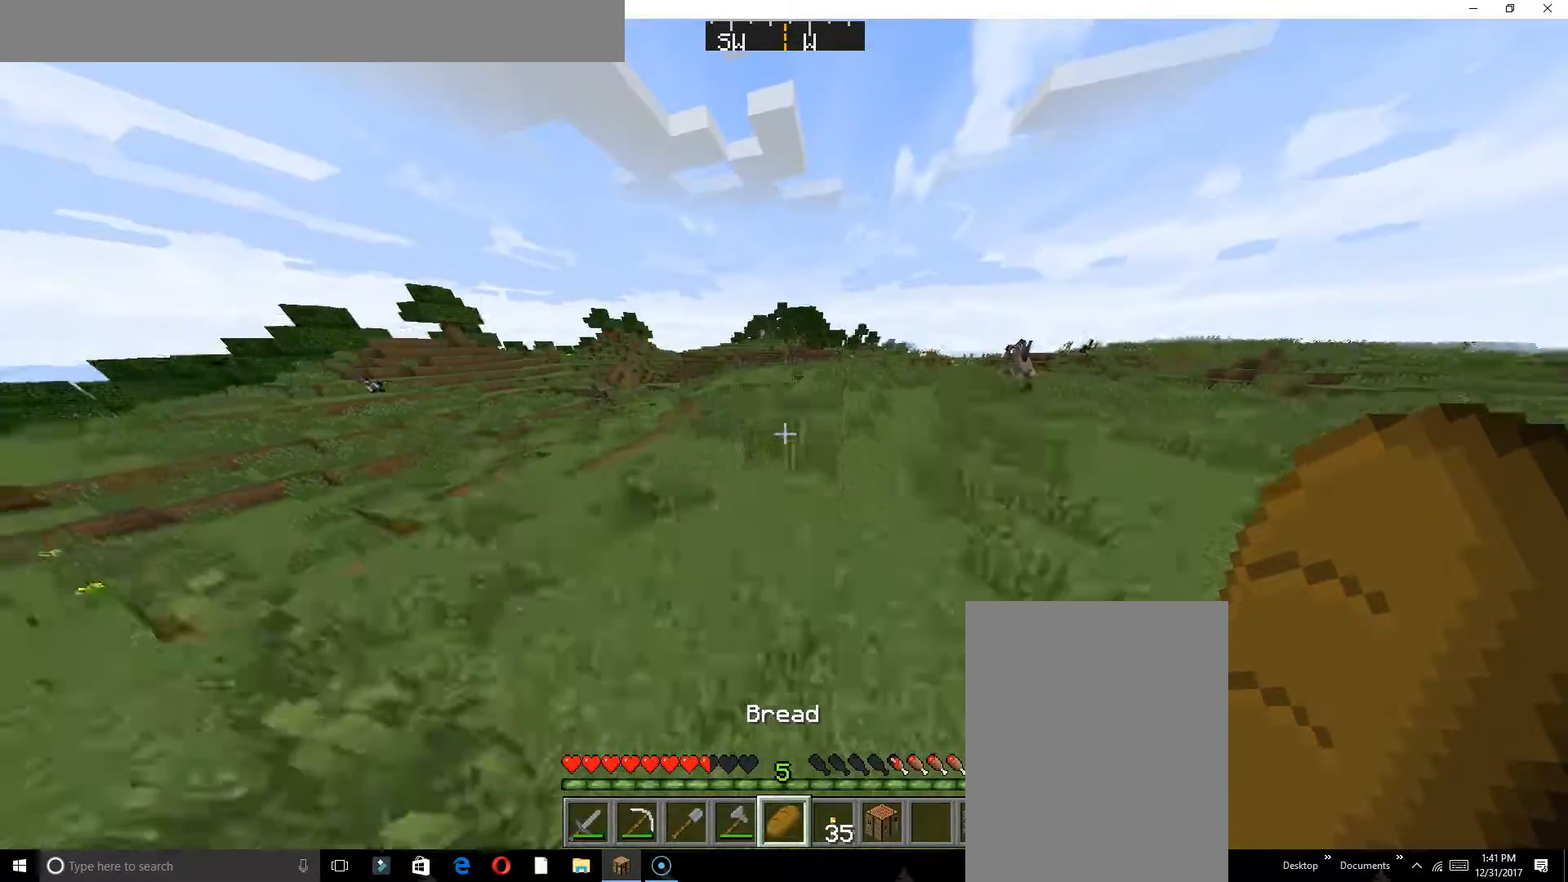
{"keys": ["w"], "events": []}
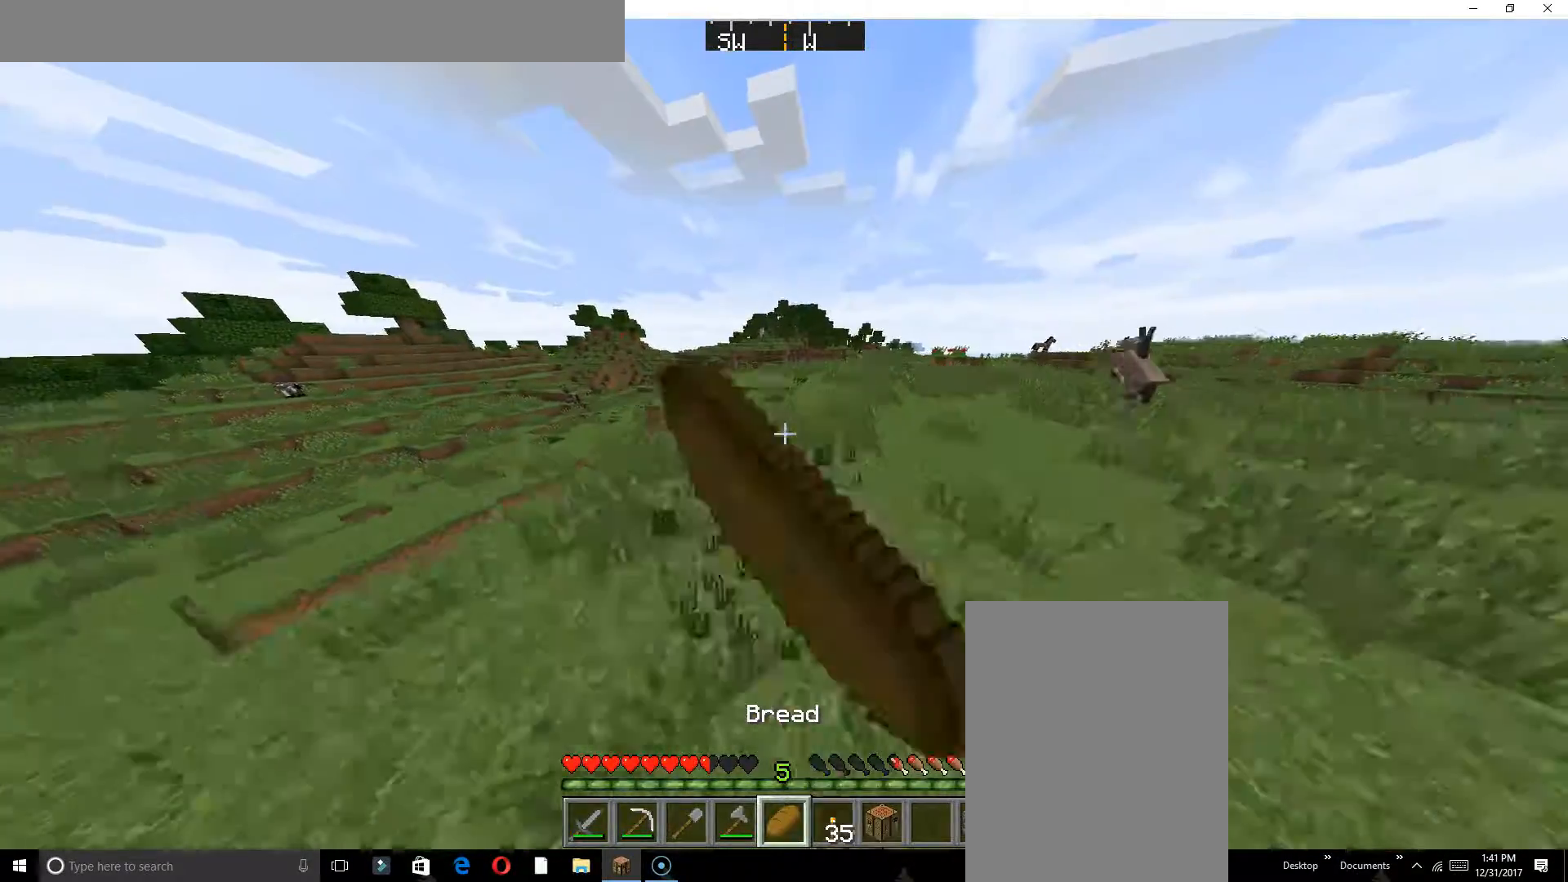
{"keys": ["w"], "events": []}
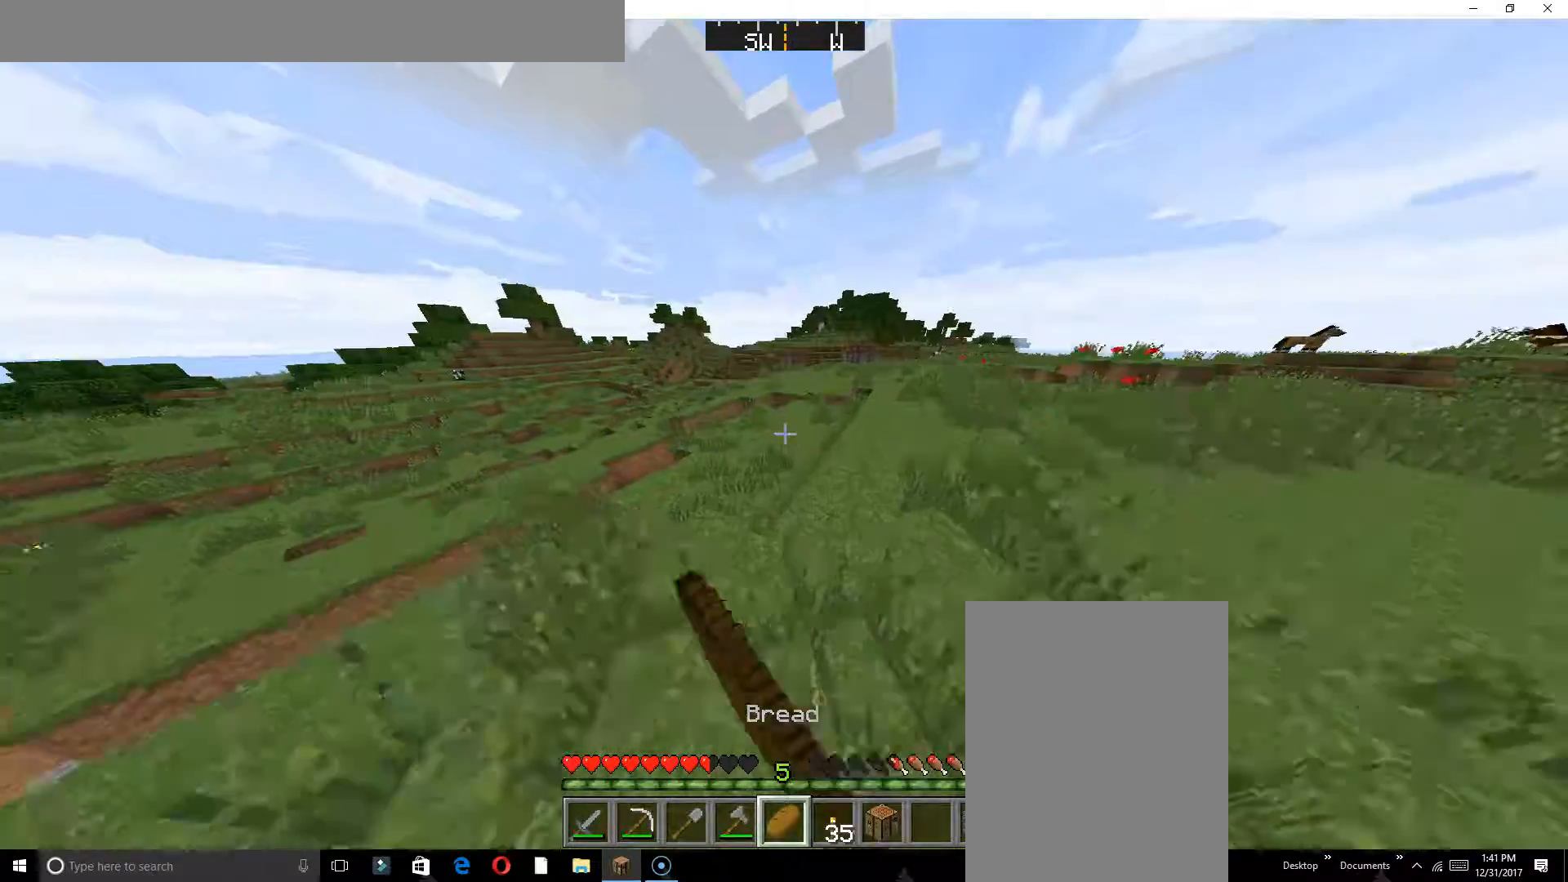
{"keys": ["w"], "events": []}
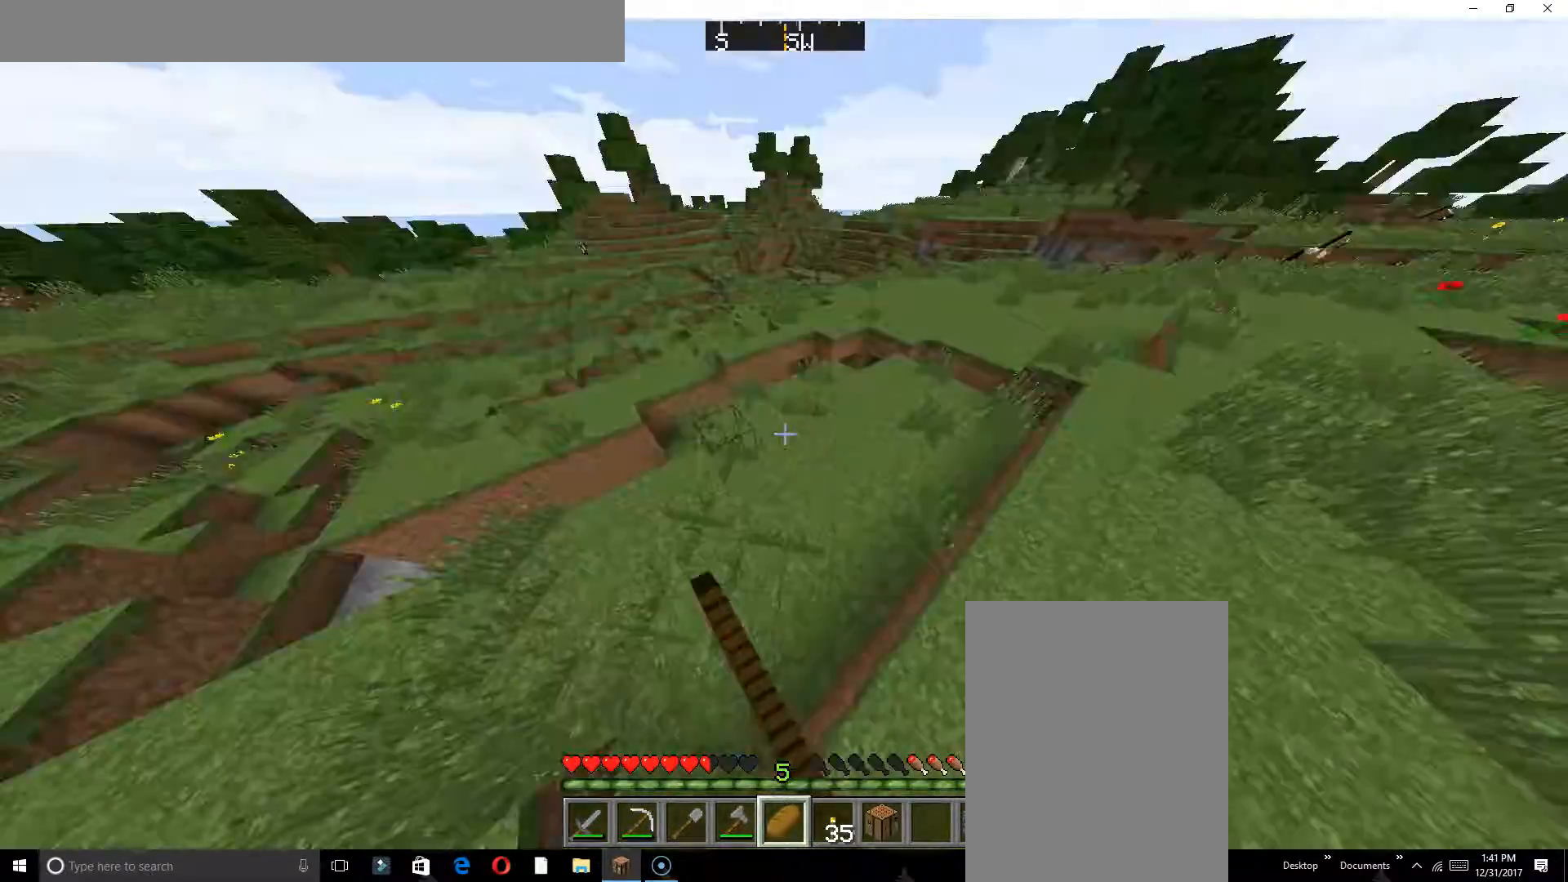
{"keys": ["w"], "events": []}
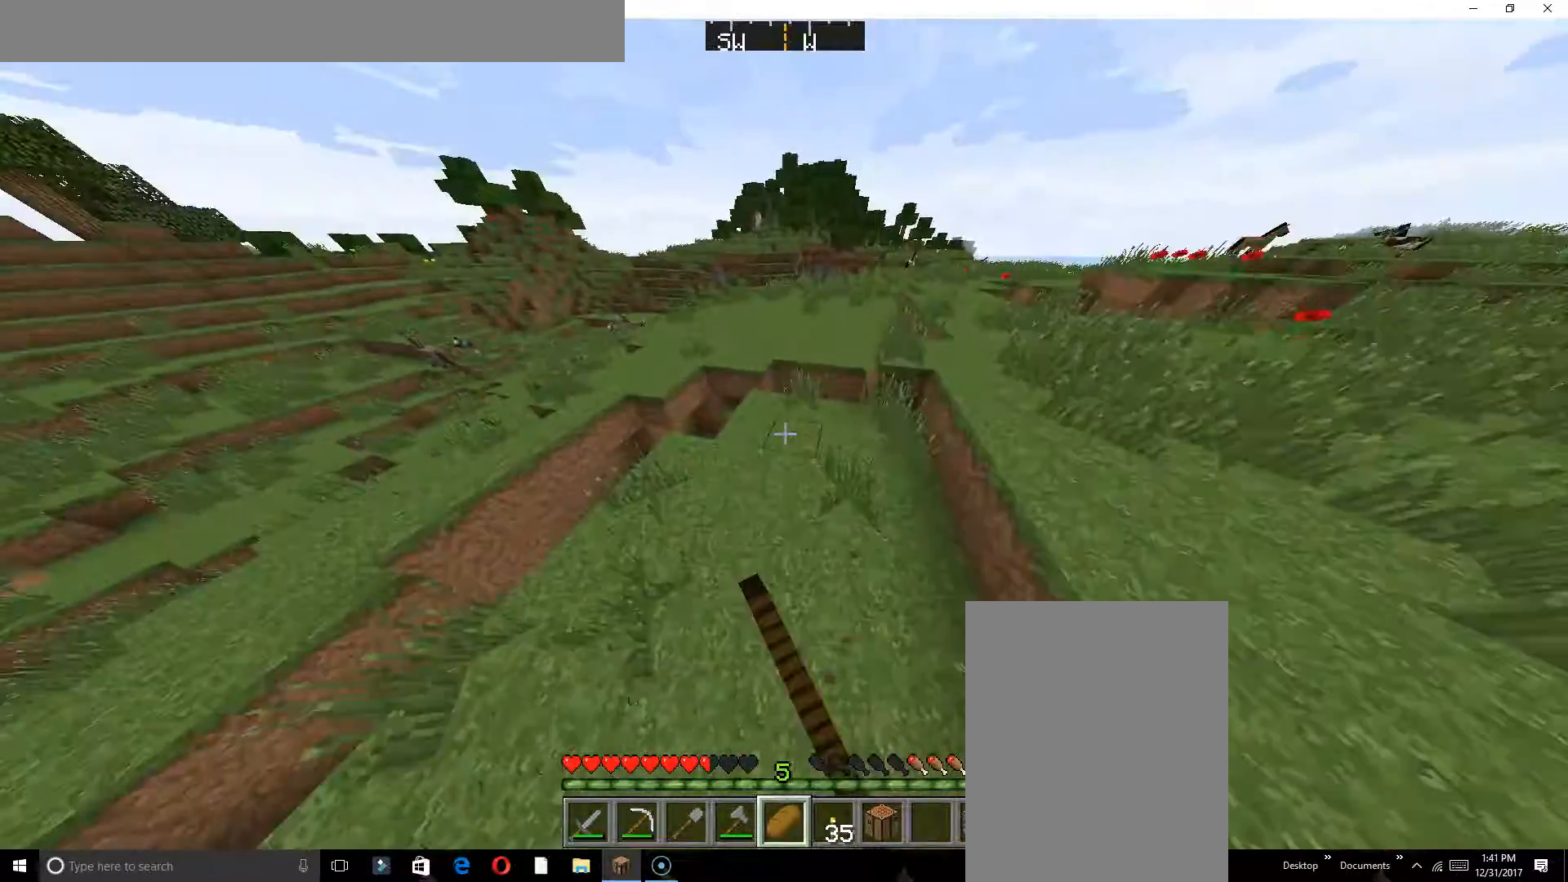
{"keys": ["w"], "events": []}
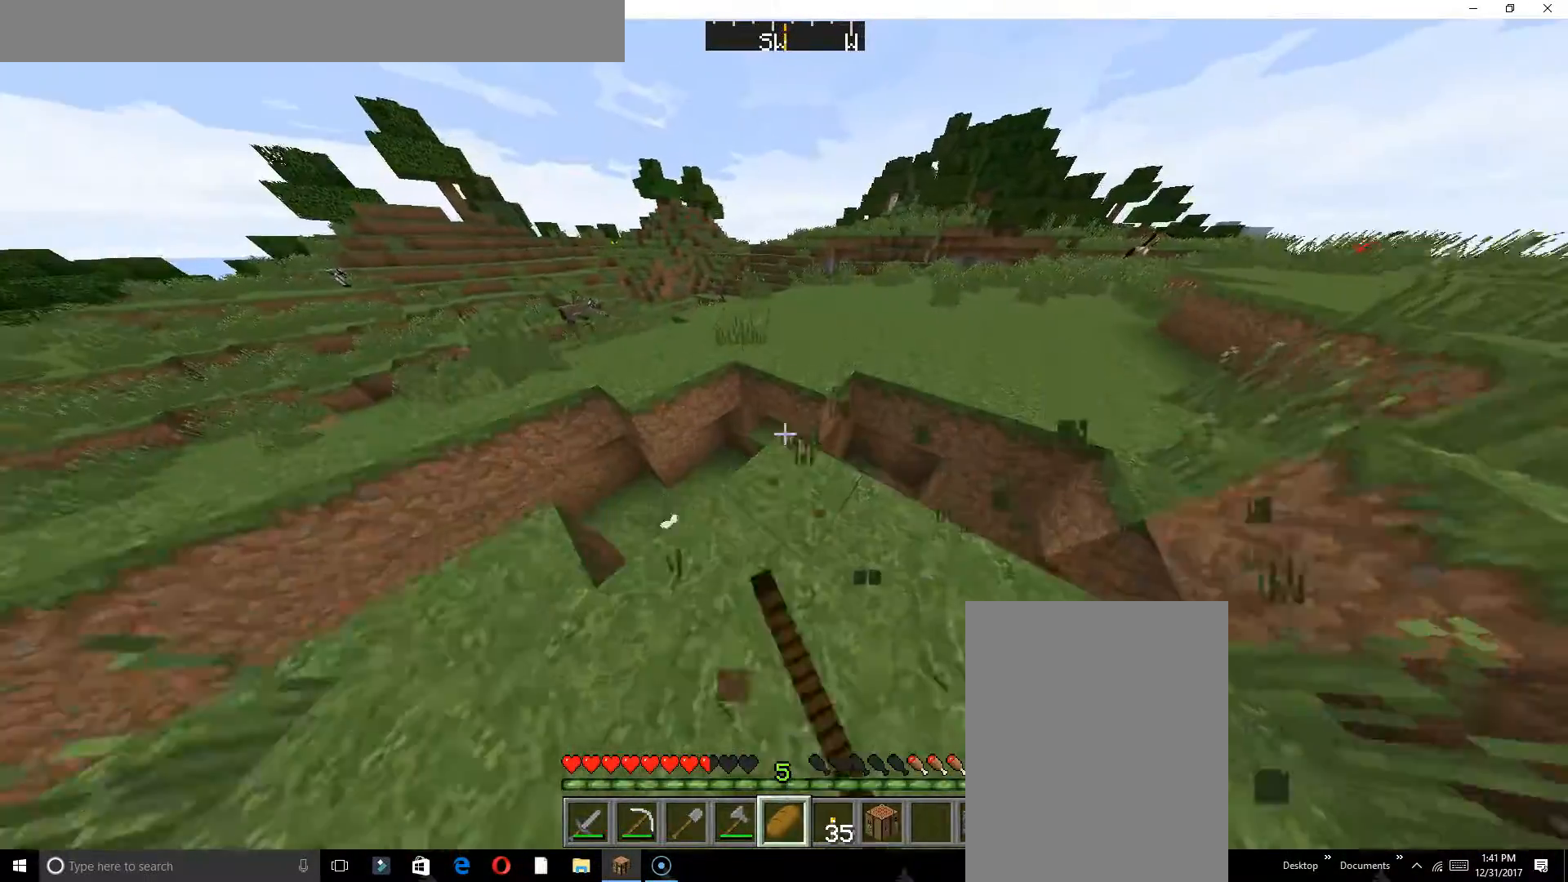
{"keys": ["w"], "events": []}
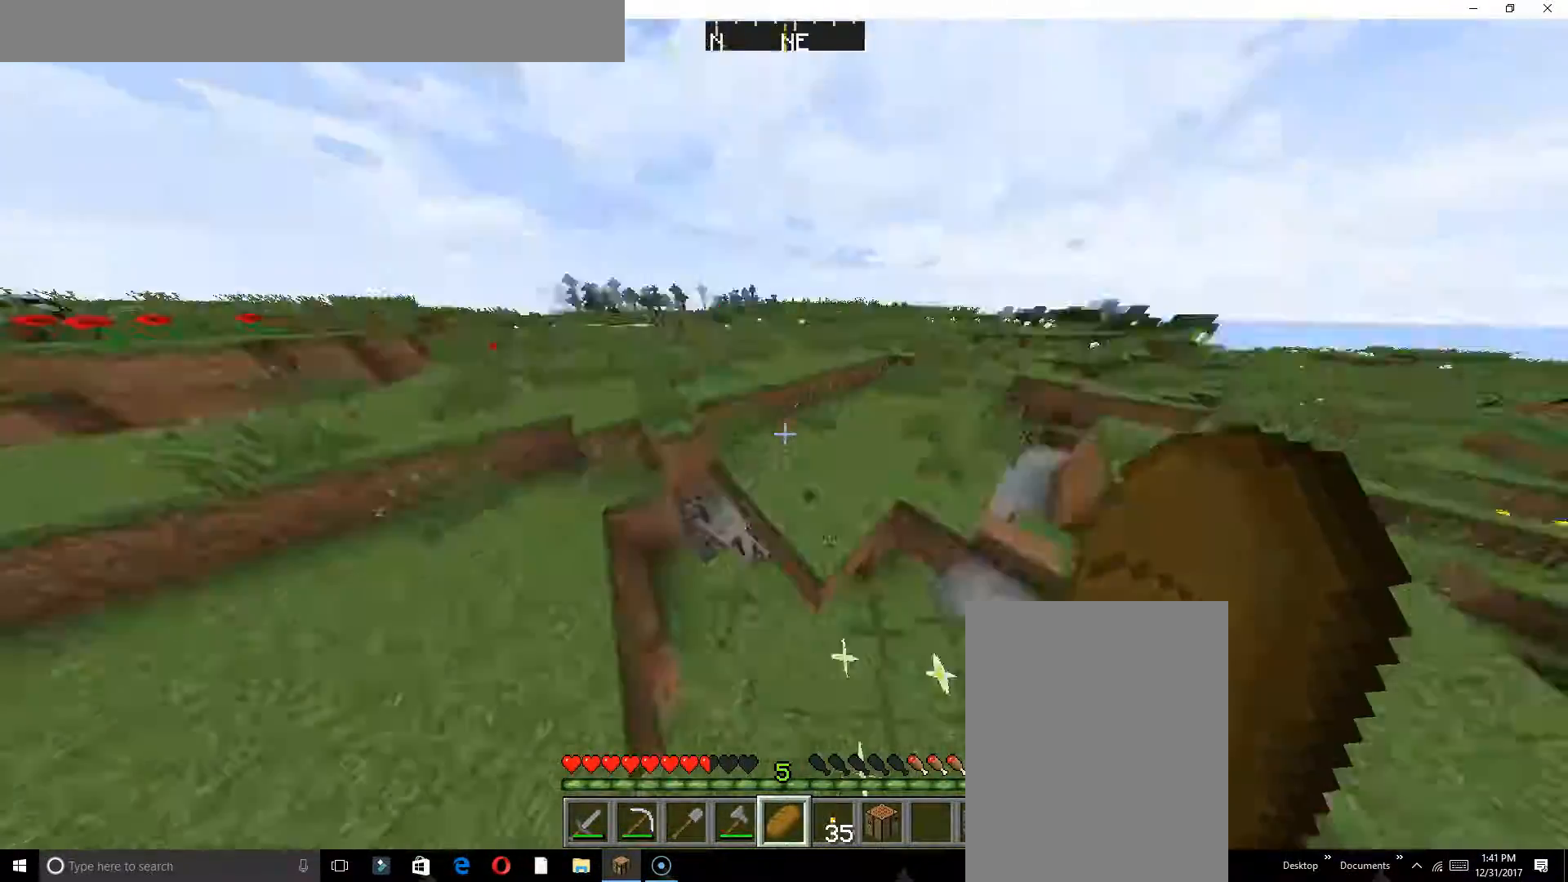
{"keys": ["w"], "events": [[433, "w", "up"], [500, "w", "down"]]}
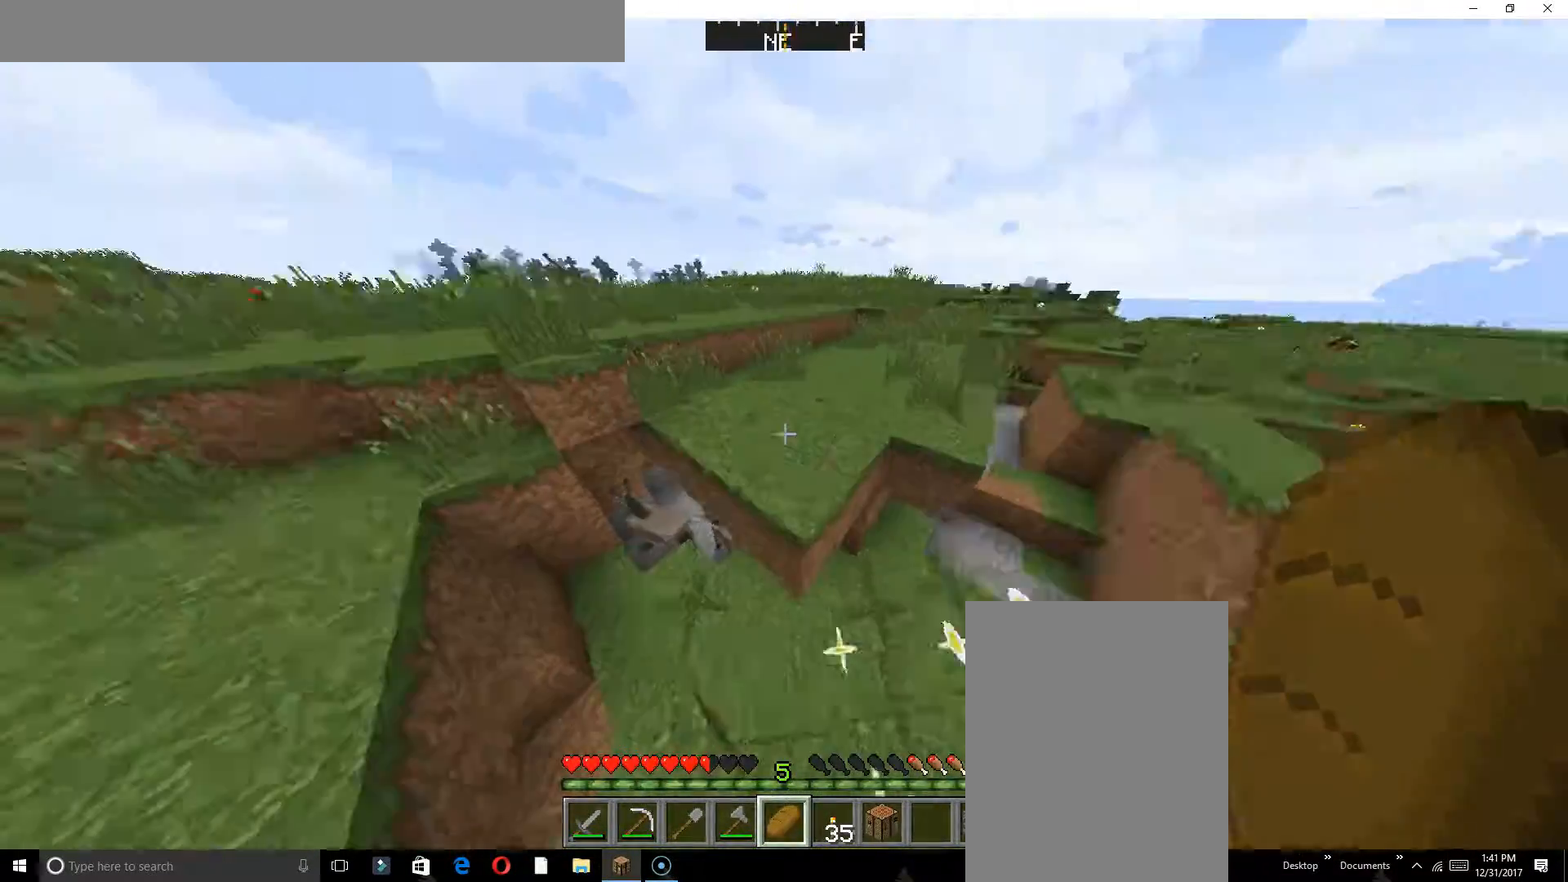
{"keys": ["w"], "events": [[50, "w", "up"], [250, "s", "down"], [283, "s", "up"], [400, "w", "down"]]}
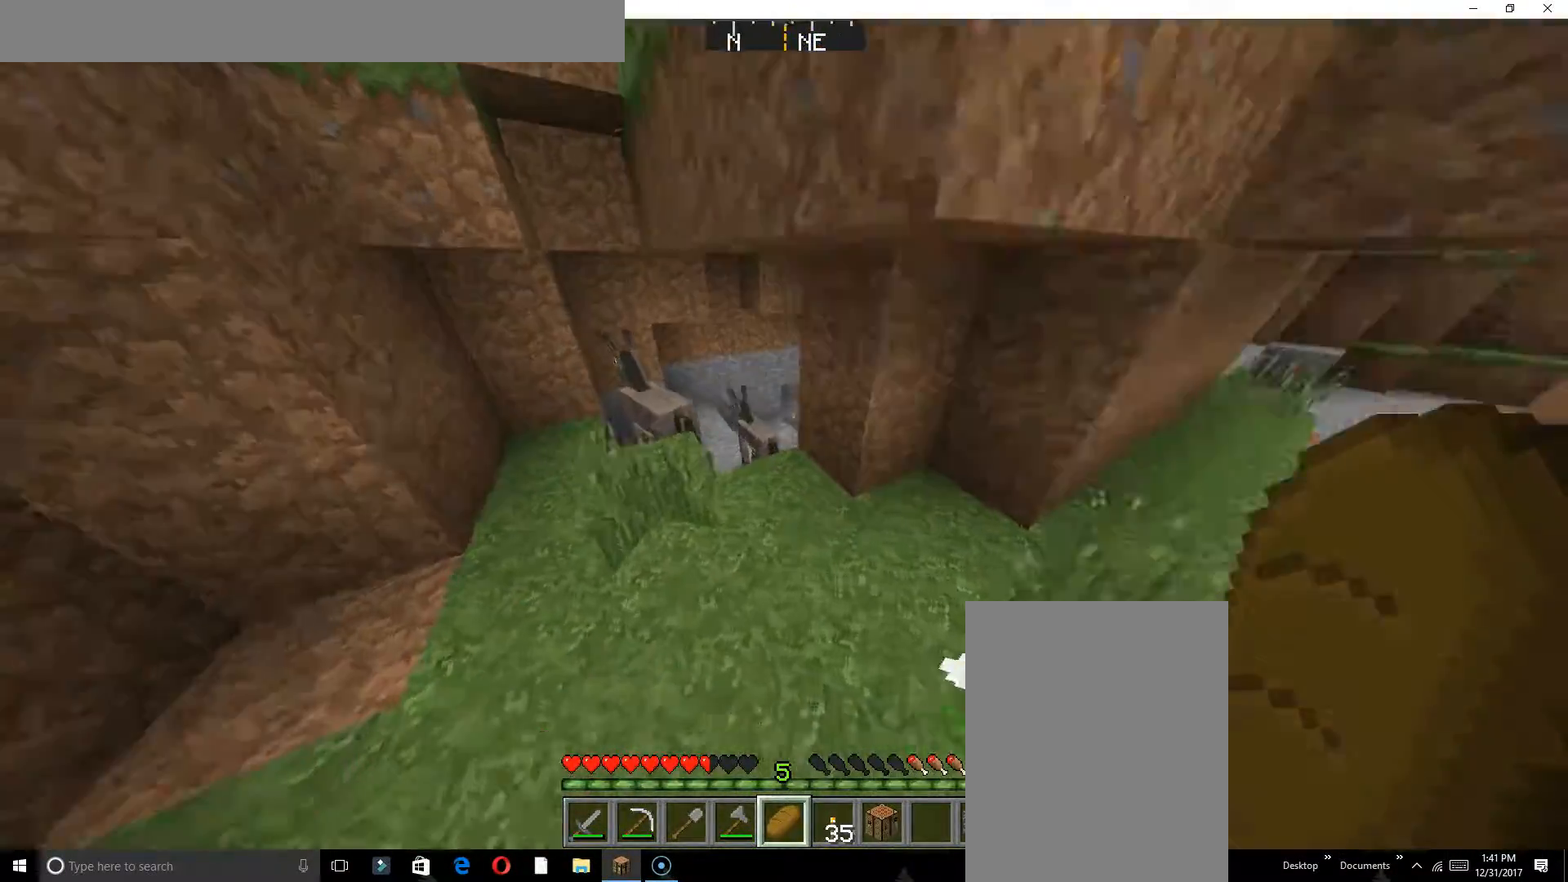
{"keys": ["w"], "events": [[233, "a", "down"], [500, "a", "up"]]}
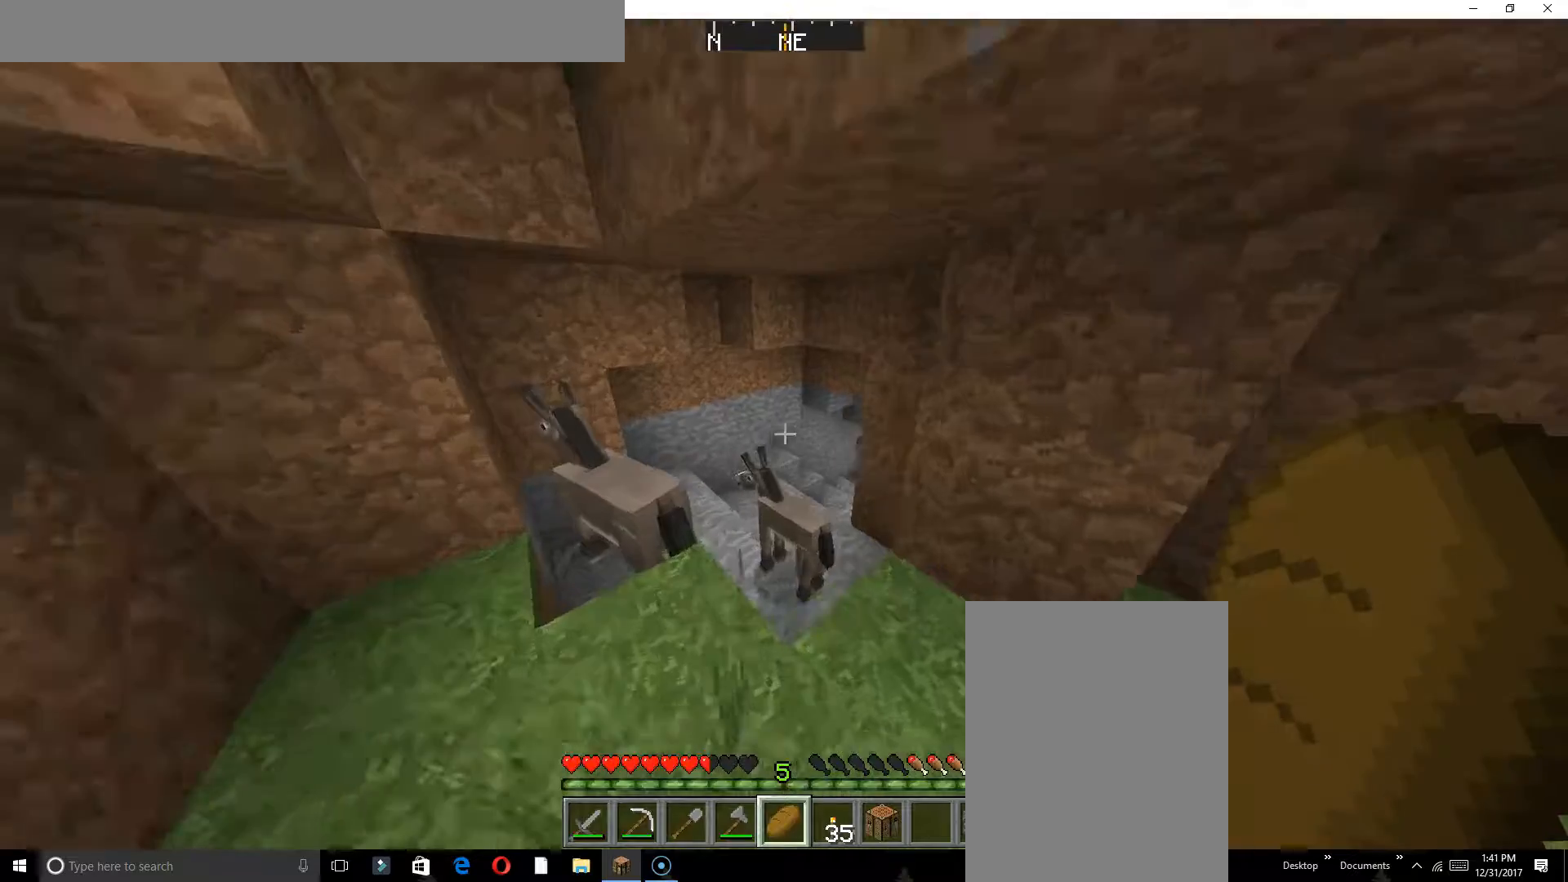
{"keys": ["a", "w"], "events": [[483, "a", "down"]]}
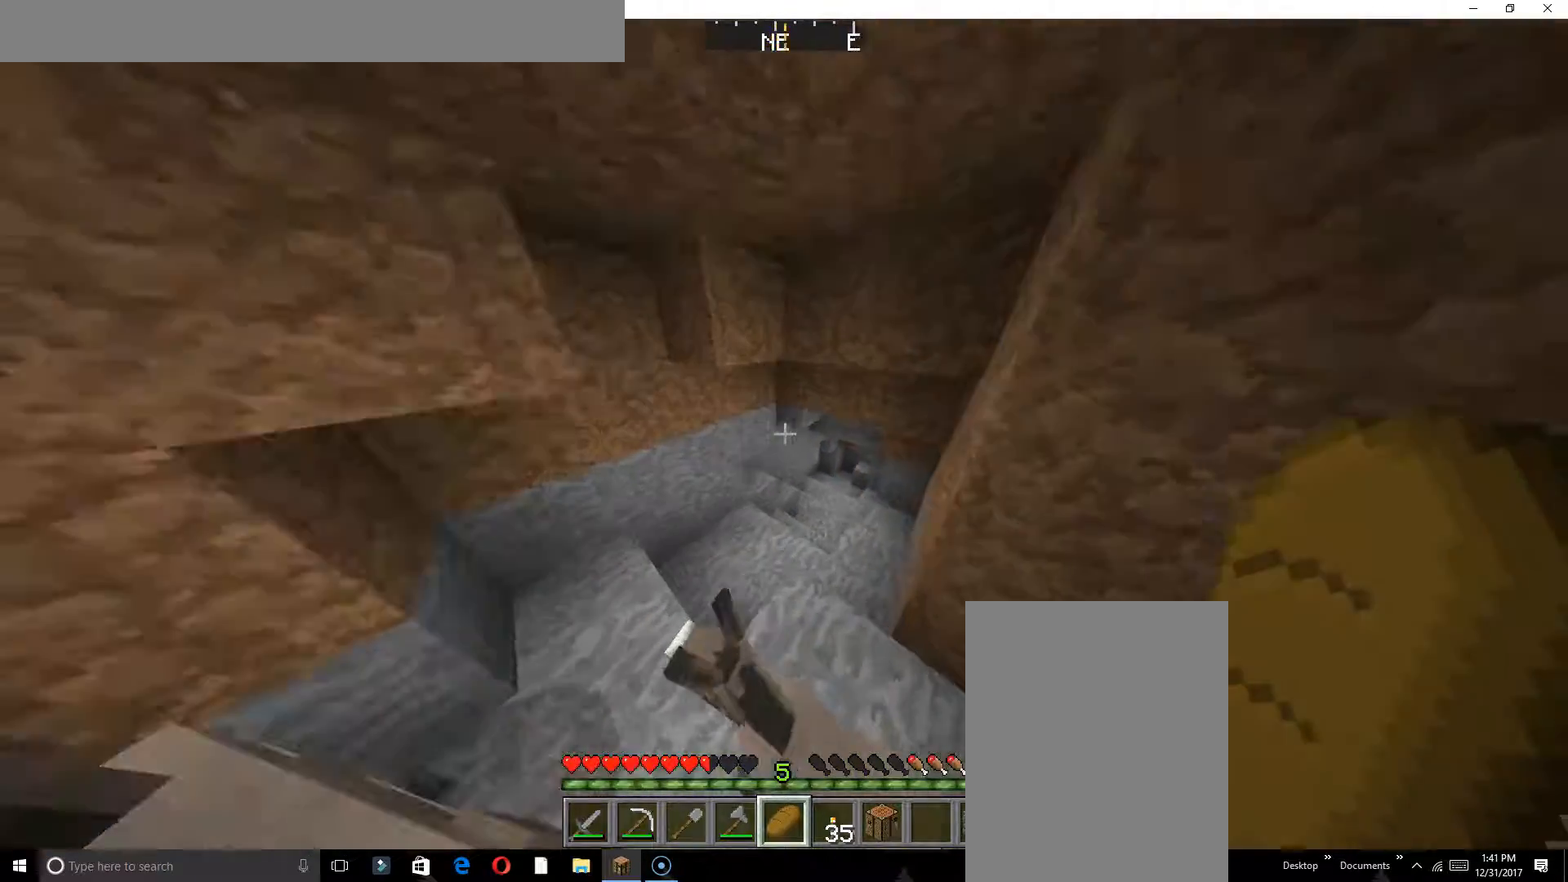
{"keys": ["w"], "events": [[233, "a", "up"]]}
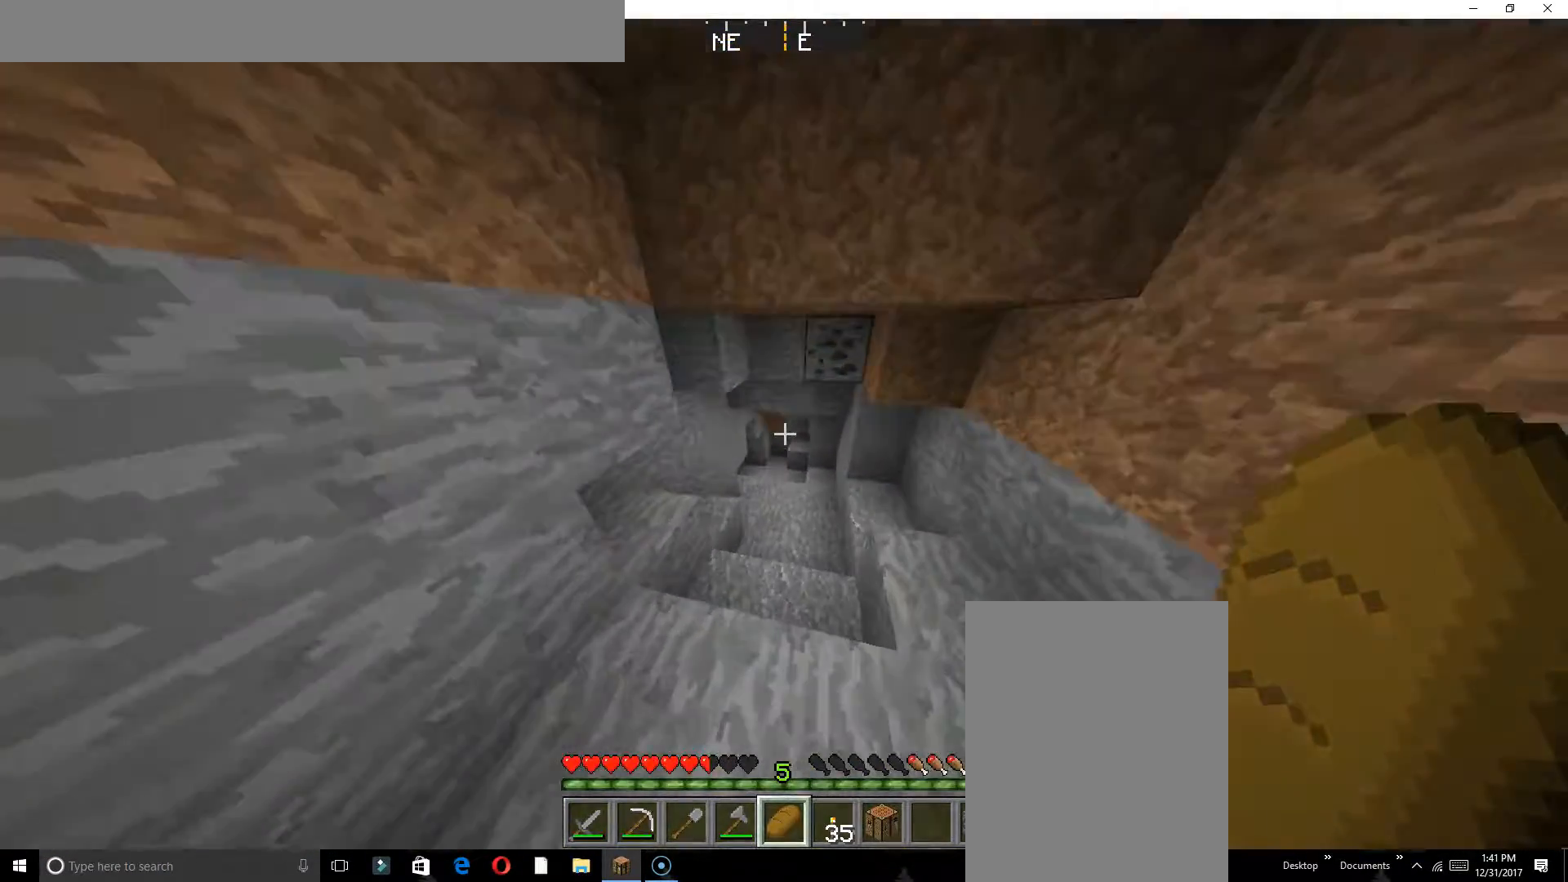
{"keys": ["w"], "events": []}
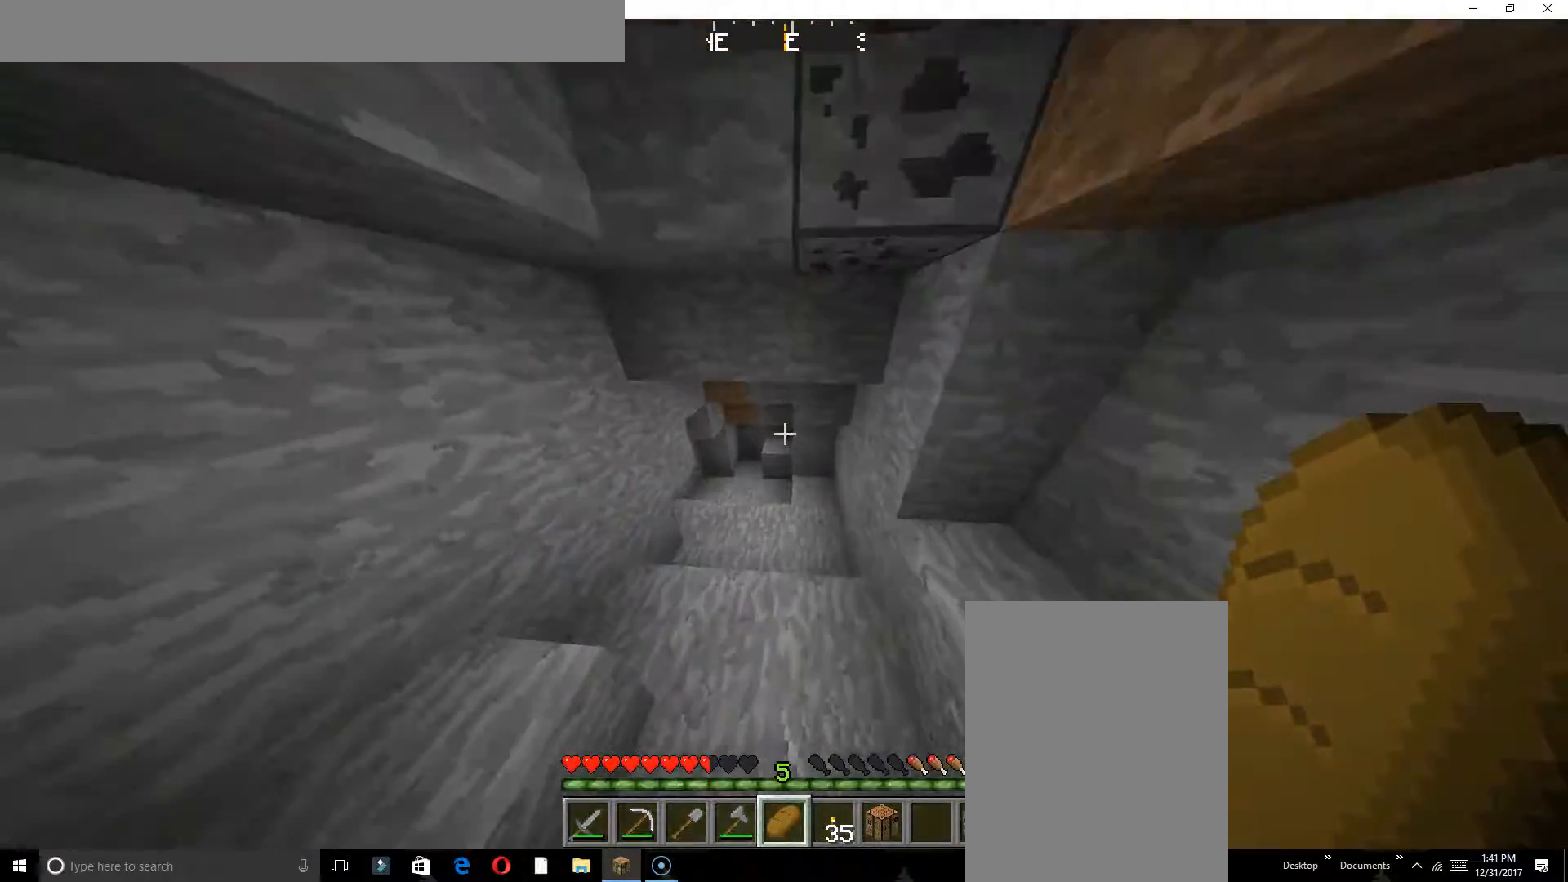
{"keys": ["a", "w"], "events": [[383, "a", "down"]]}
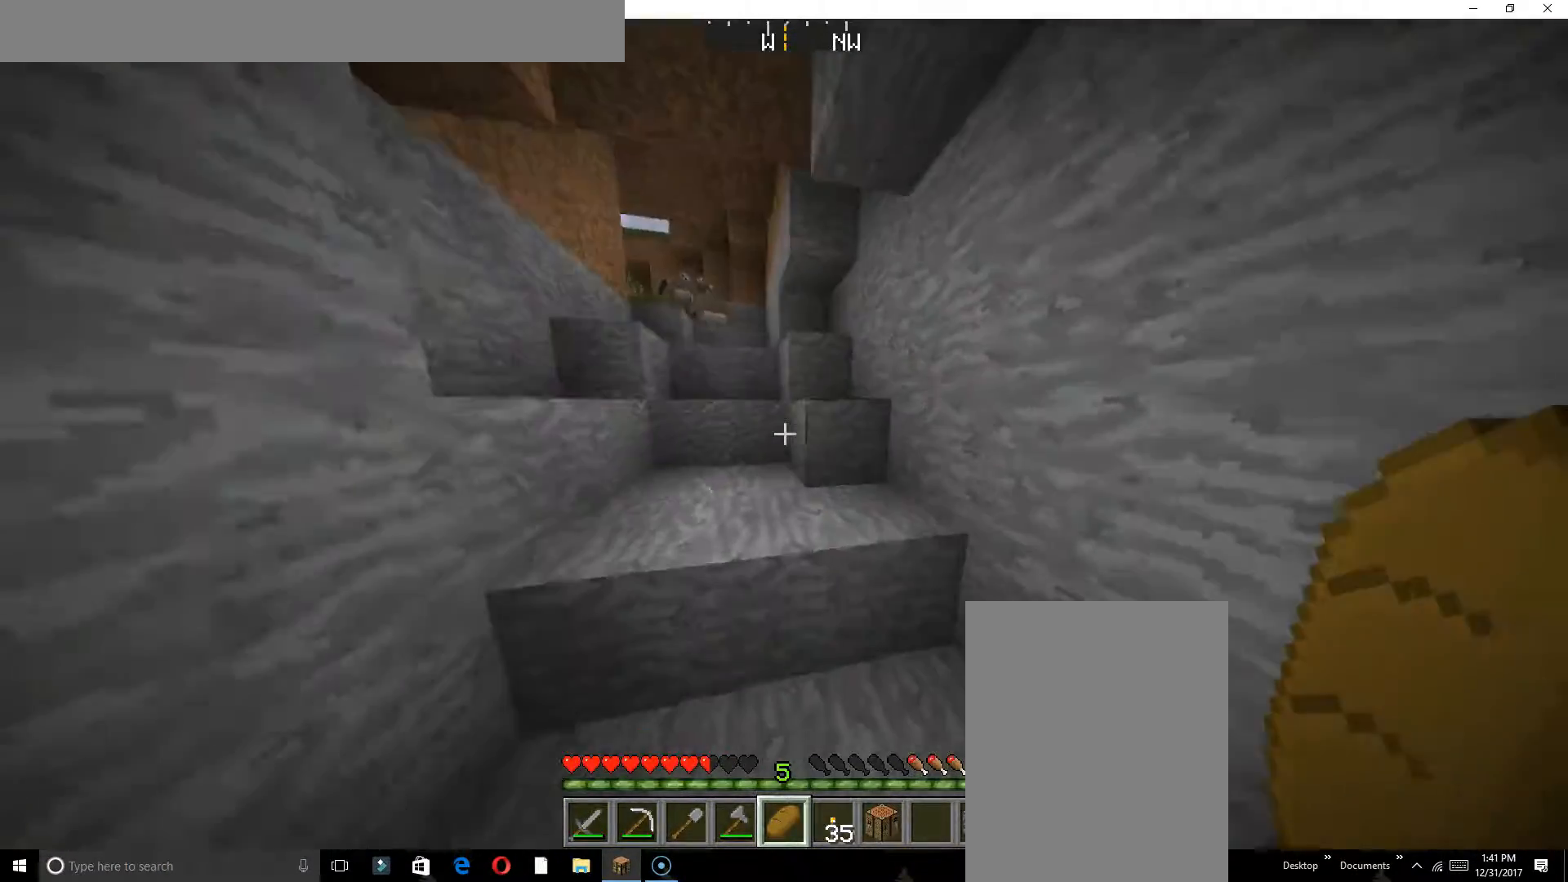
{"keys": ["w"], "events": [[83, "a", "up"]]}
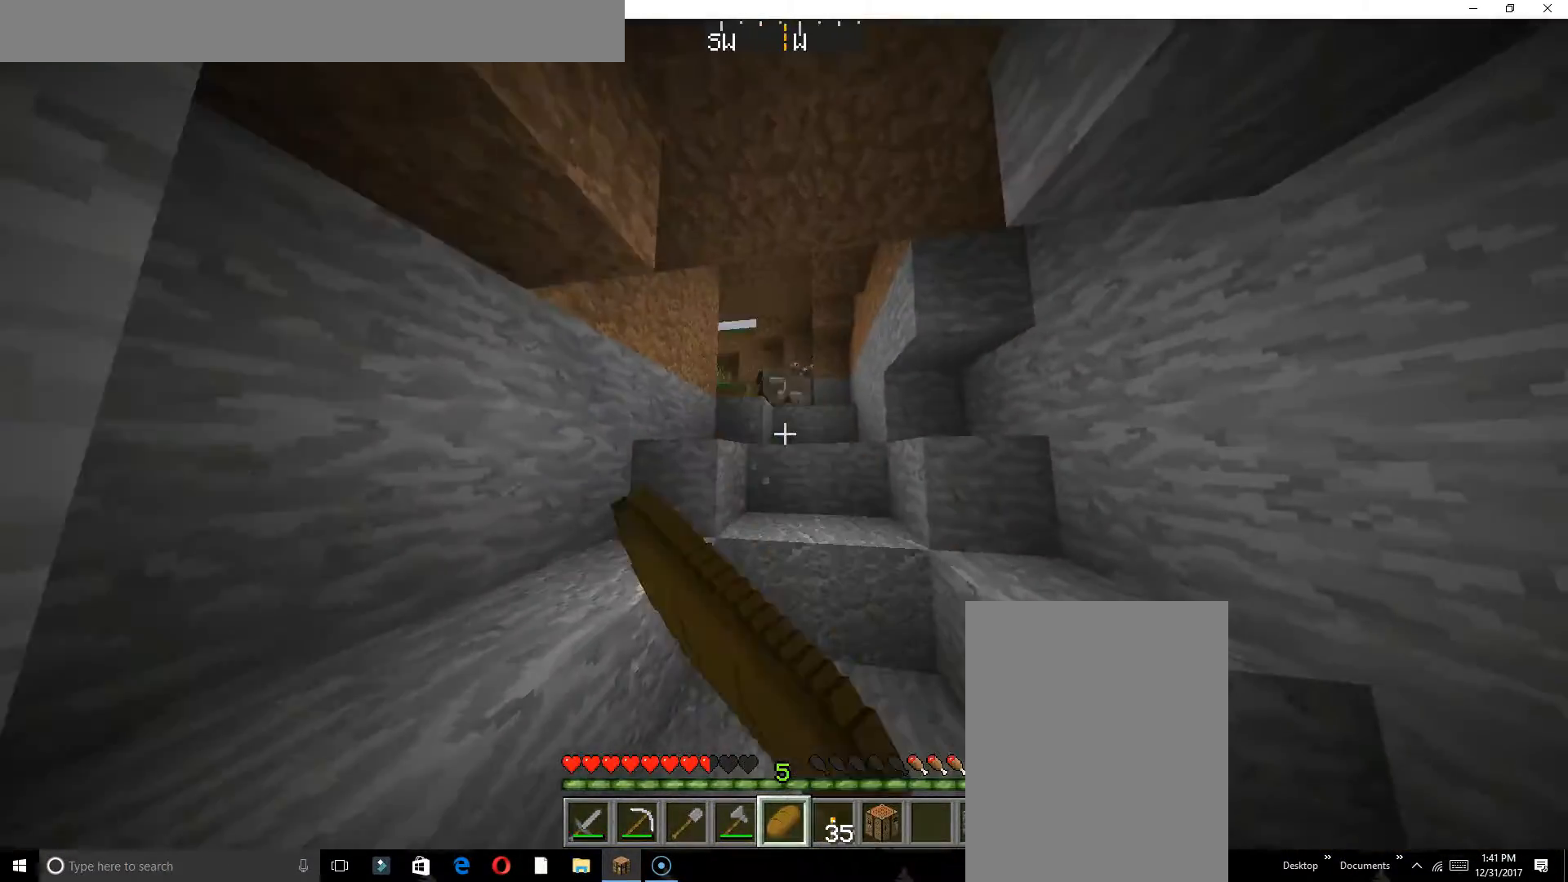
{"keys": ["w"], "events": []}
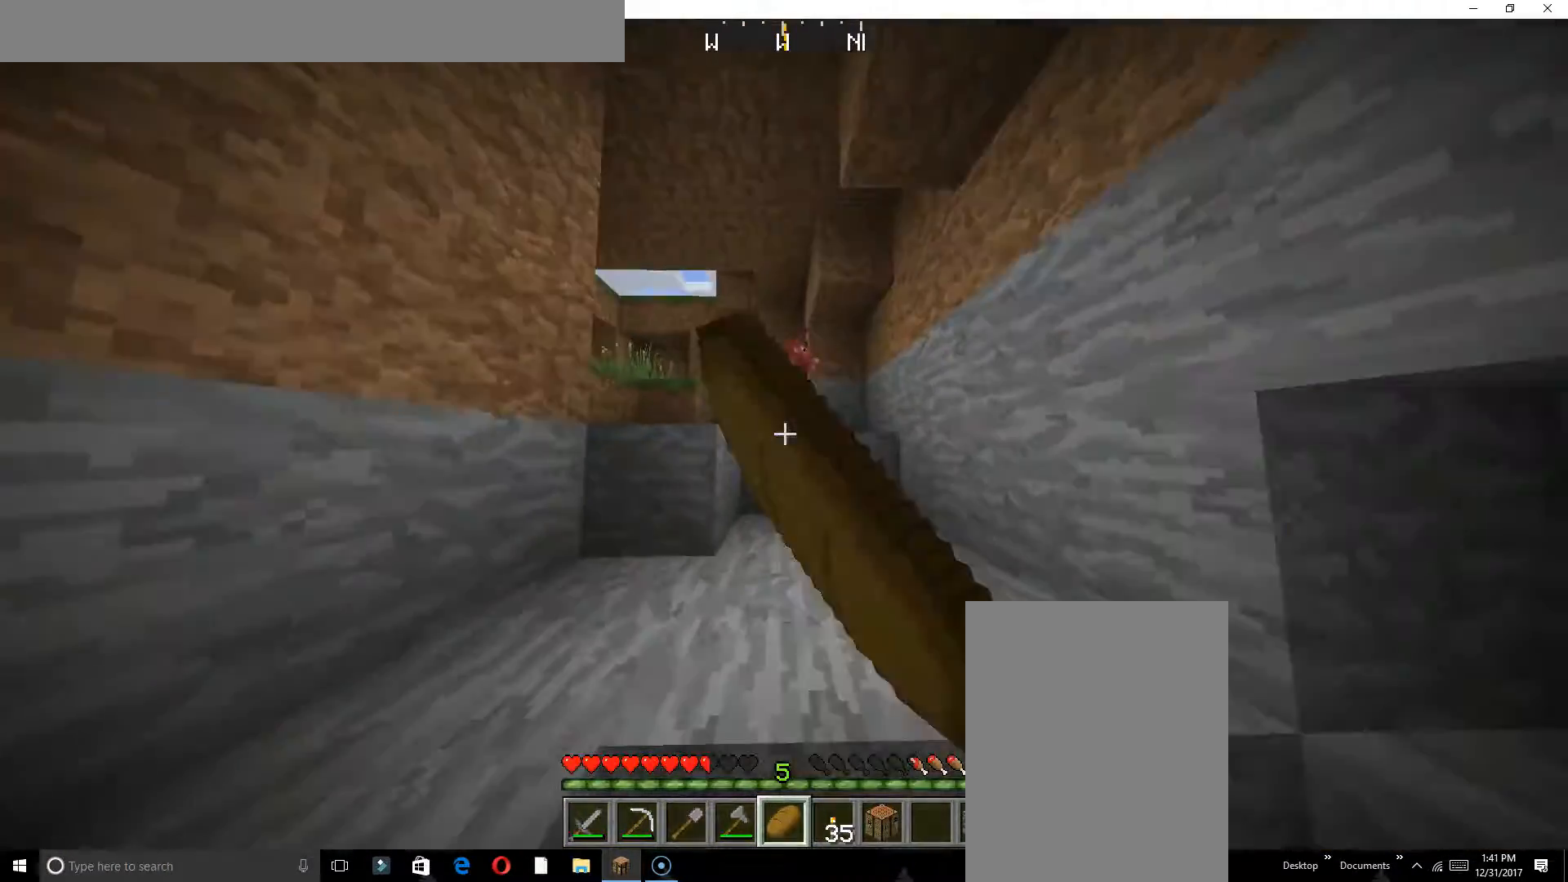
{"keys": ["w"], "events": []}